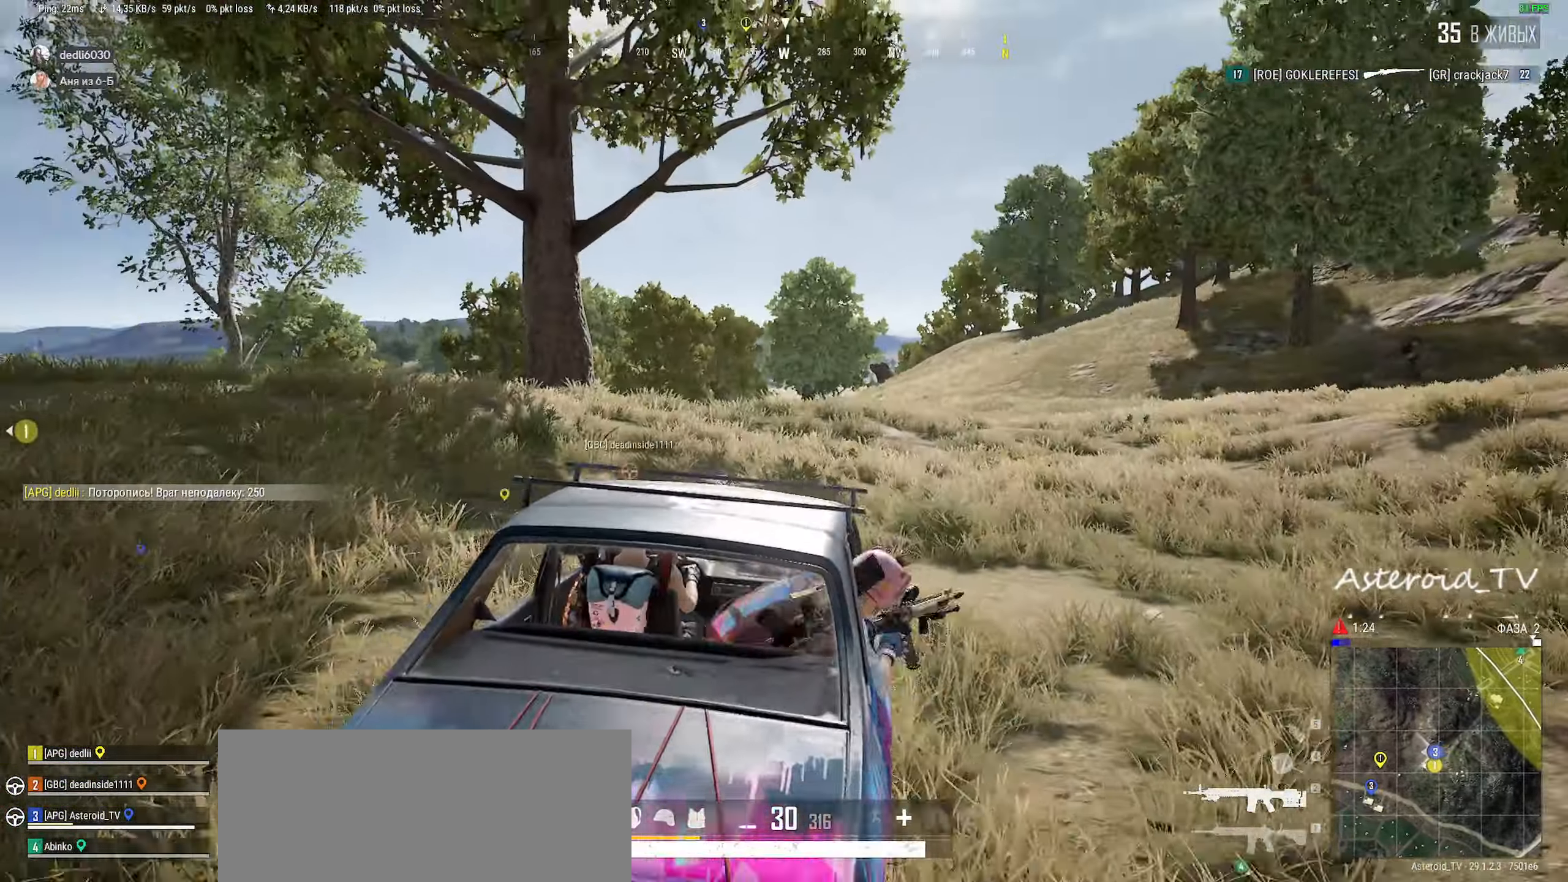
Gameplay with keyboard and mouse; each line is a JSON object with the keys and mouse buttons held at the frame after it. "events" lists presses ("down") and releases ("up") of "a", "ctrl", "d", "e", "f", "q", "r", "s", "shift", "space", "tab", "w", "mouse_left", "mouse_wheel", "mouse_right", "mouse_mb4" and "mouse_mb5" between this image and that frame as [ms after this image, input, new state], when the widget could be followed in between. "mouse_left", "mouse_wheel", "mouse_right", "mouse_mb4", "mouse_mb5" = the "left", "wheel", "right", "mb4", "mb5" buttons of the "mouse" list. No other keys are recorded. "wheel" means that the mouse wheel is clicked or scrolled. Mouse movement is not recorded.
{"keys": [], "mouse": [], "events": [[133, "mouse_right", "down"], [233, "mouse_right", "up"]]}
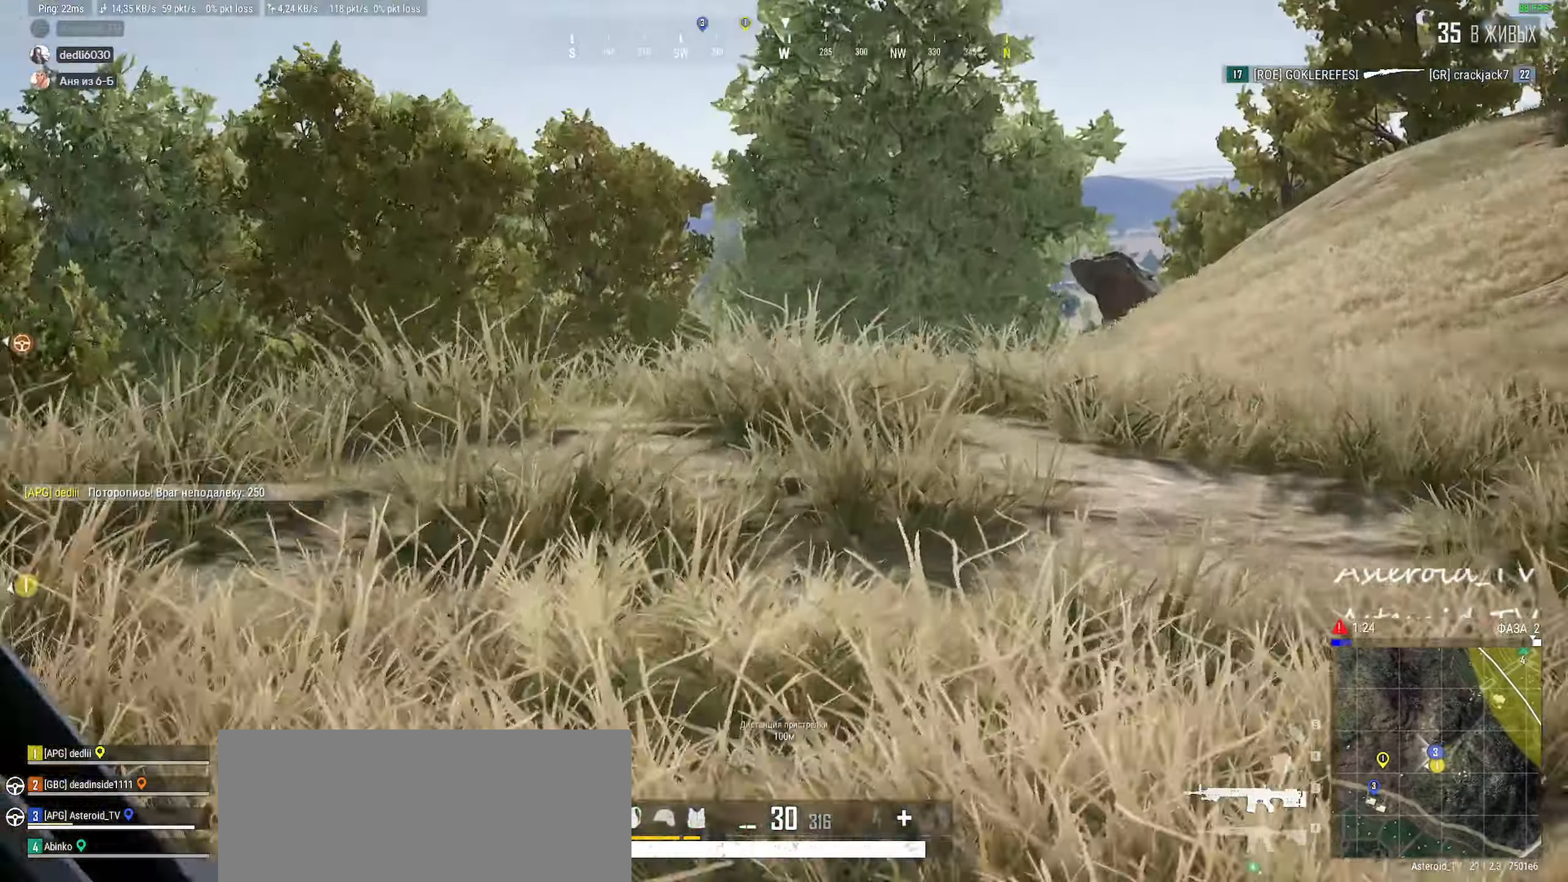
{"keys": [], "mouse": [], "events": [[317, "mouse_wheel", "down"], [467, "mouse_wheel", "up"]]}
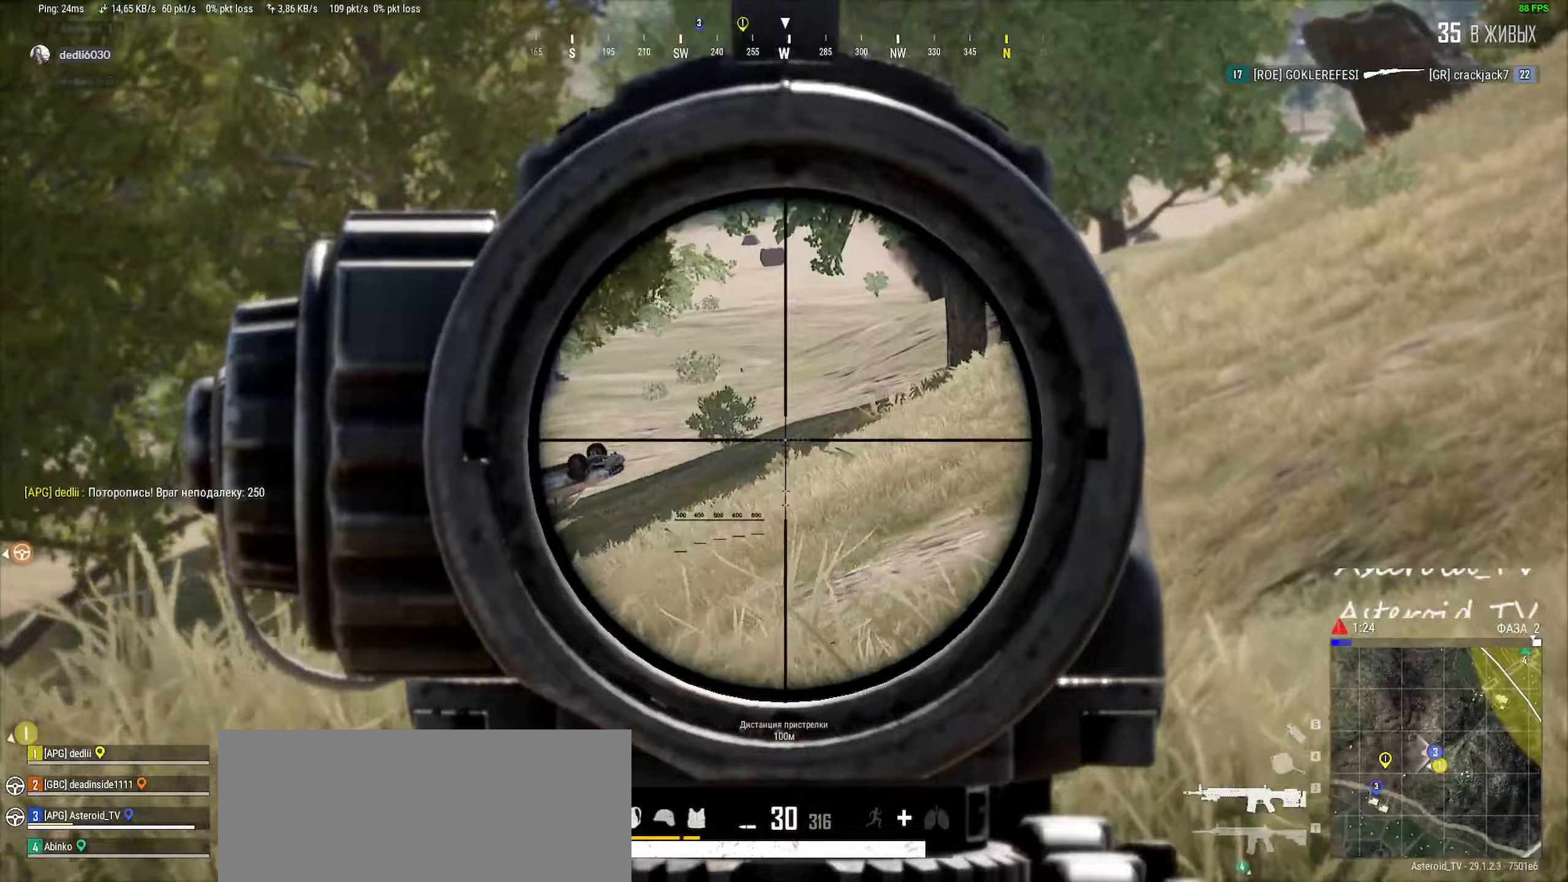
{"keys": [], "mouse": [], "events": []}
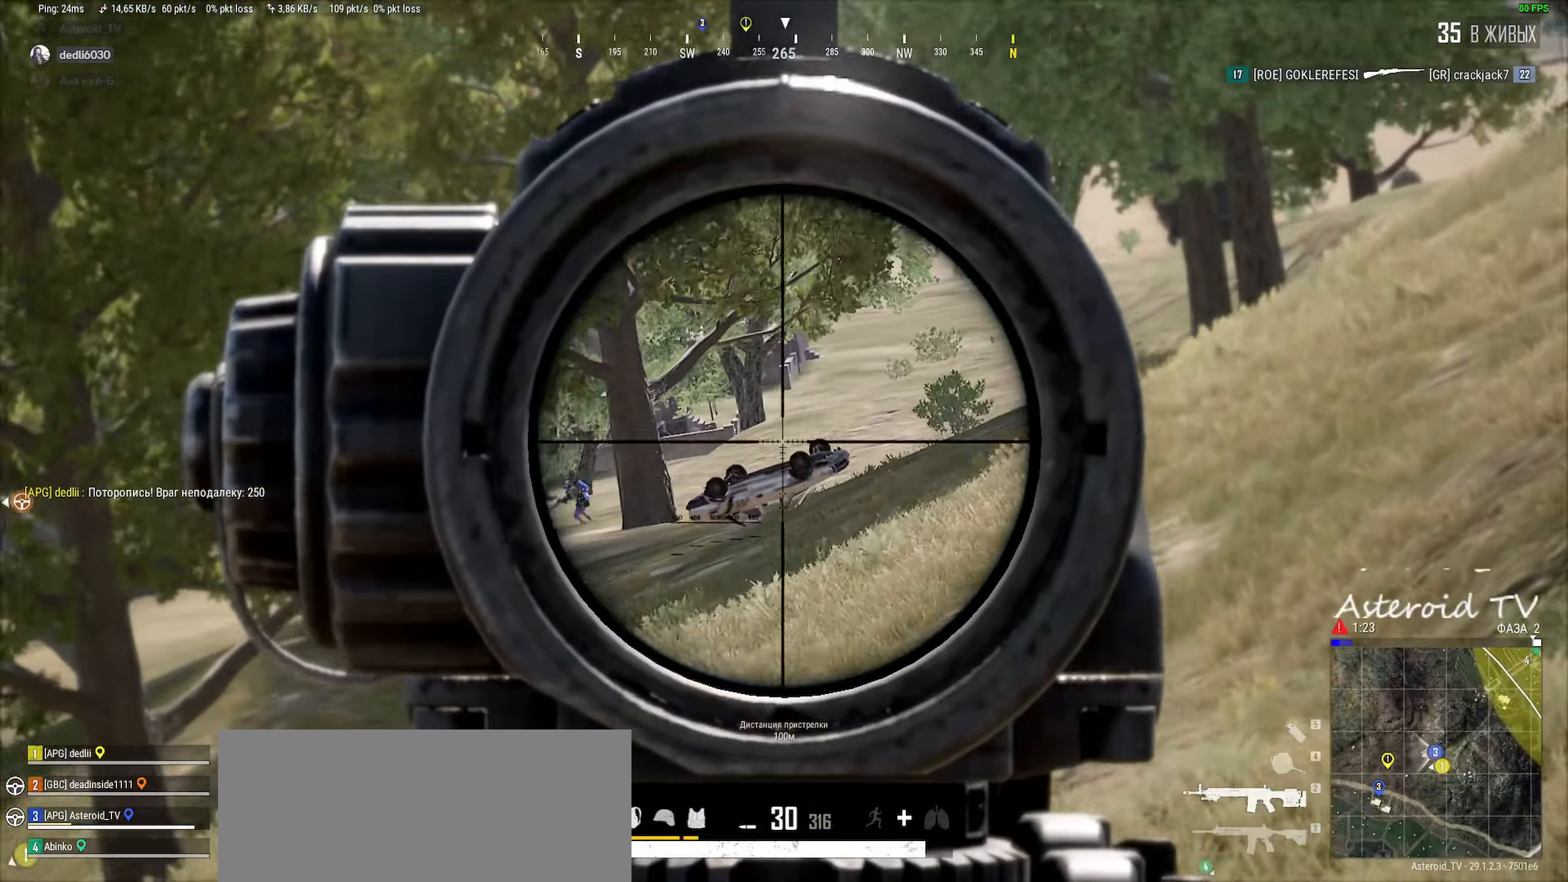
{"keys": [], "mouse": [], "events": [[317, "mouse_wheel", "down"], [450, "mouse_wheel", "up"]]}
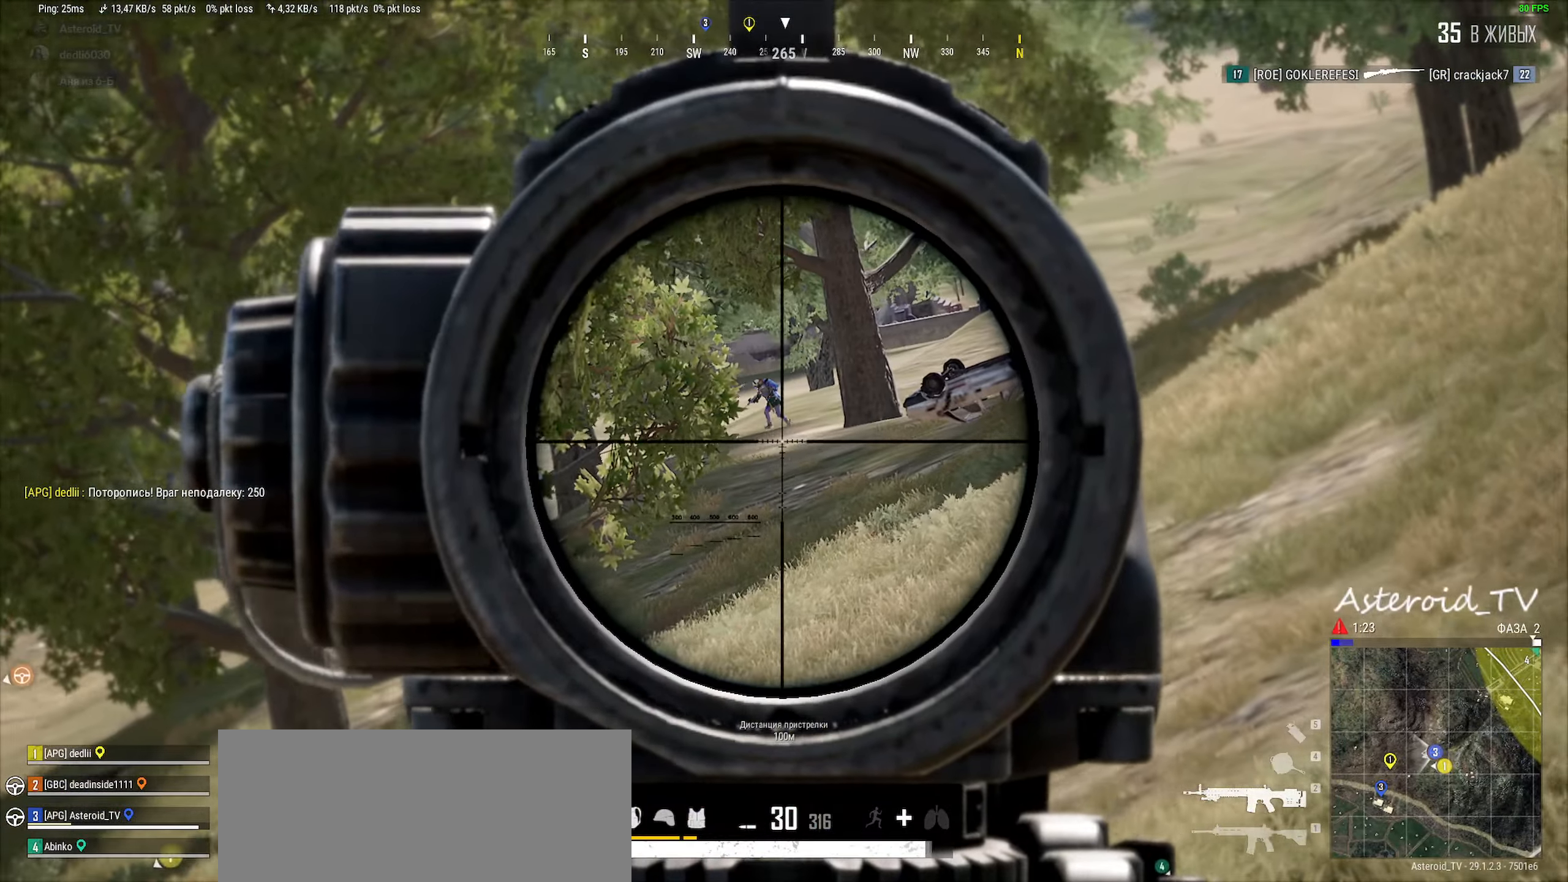
{"keys": [], "mouse": [], "events": []}
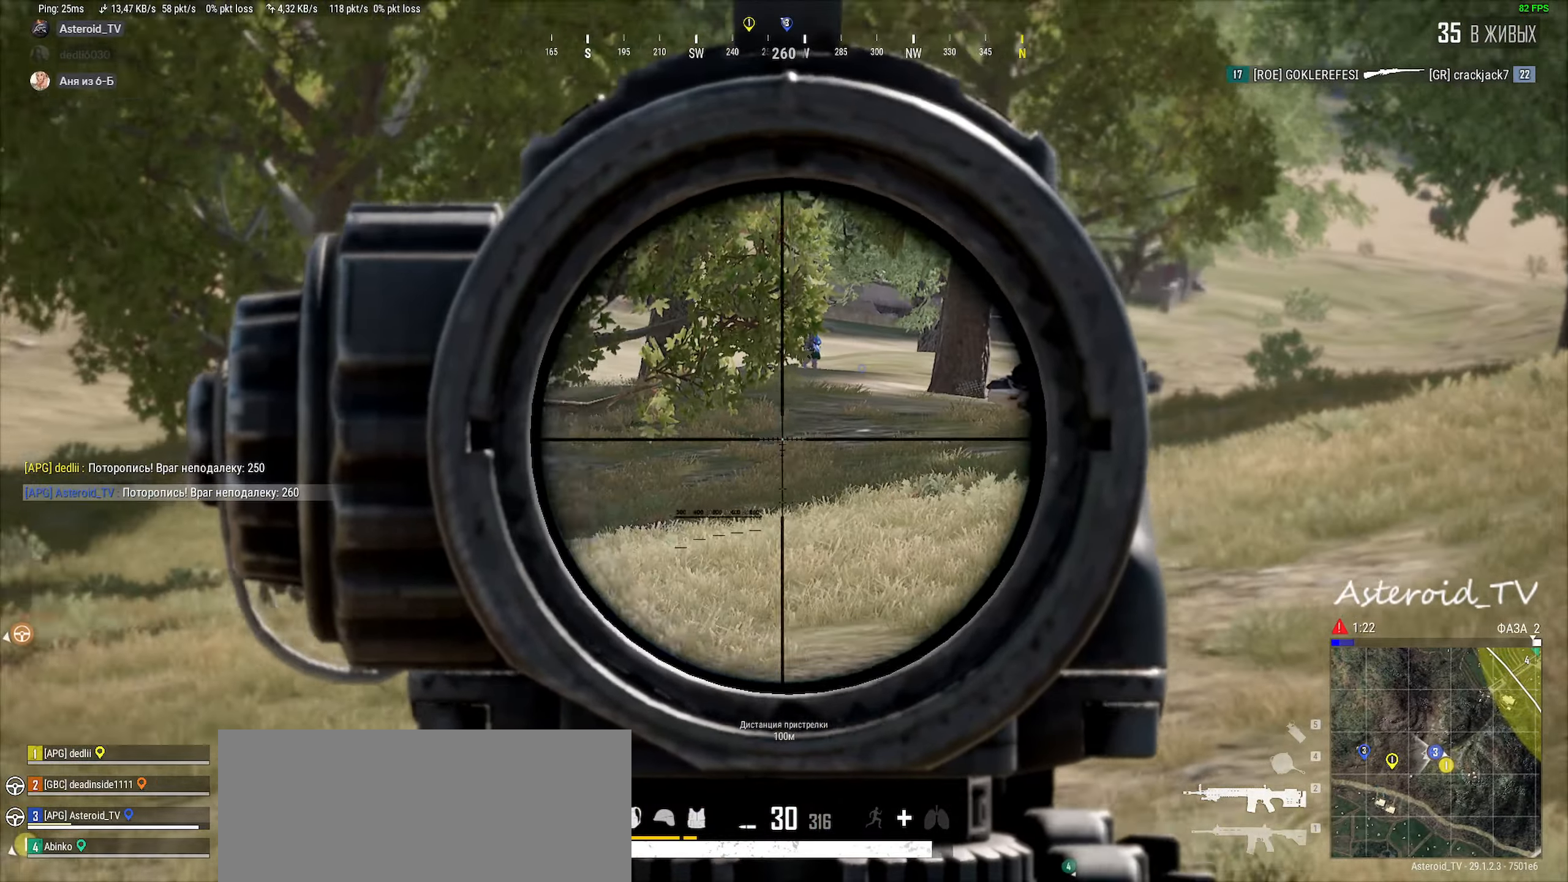
{"keys": [], "mouse": [], "events": []}
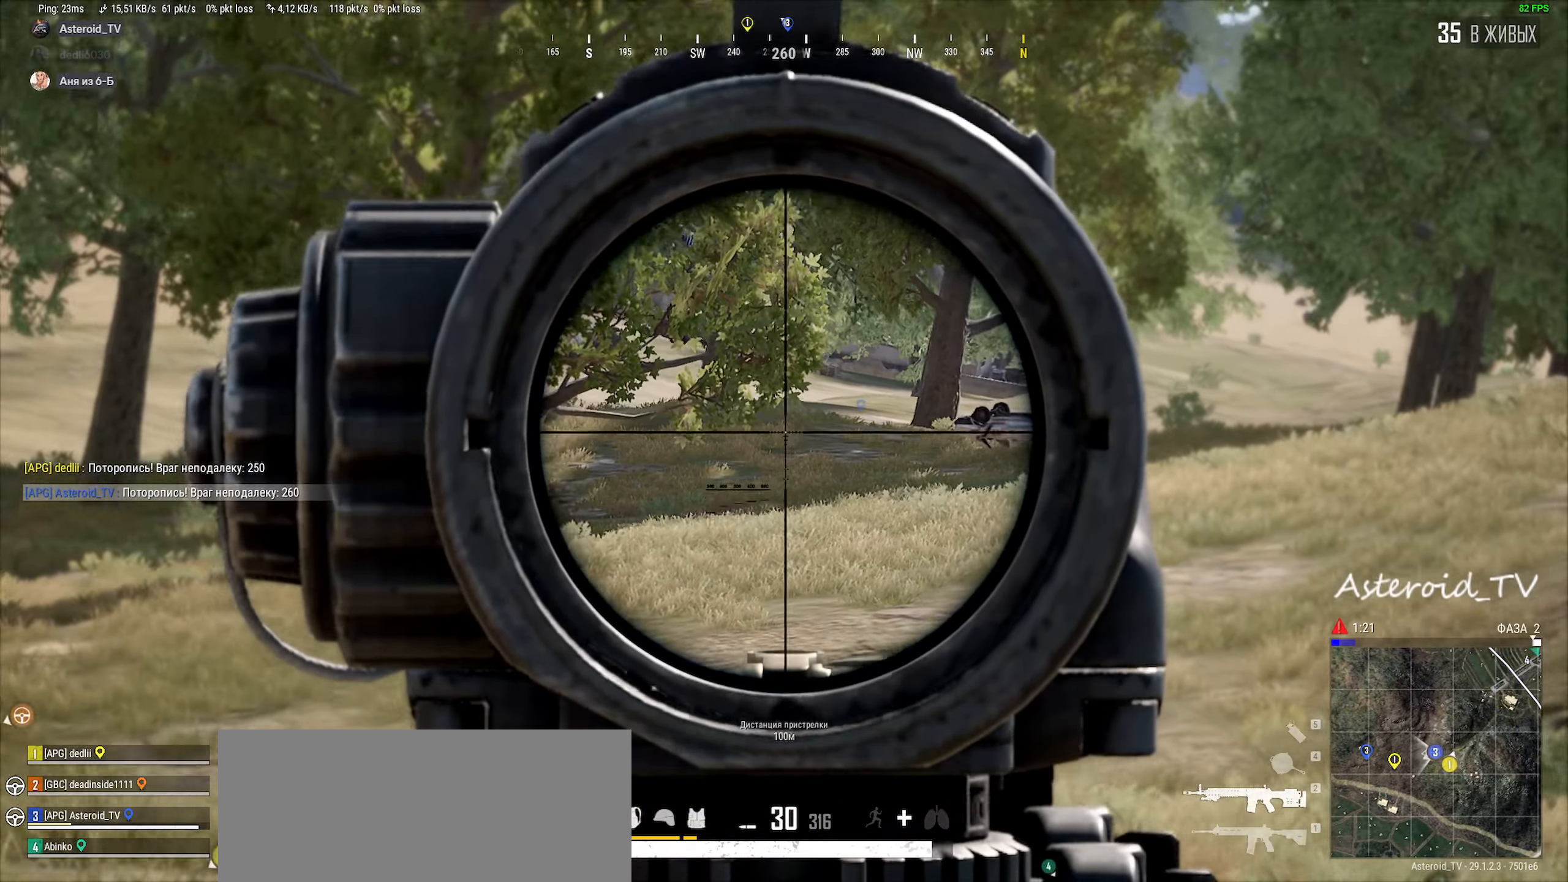
{"keys": [], "mouse": [], "events": [[317, "mouse_wheel", "down"], [467, "mouse_wheel", "up"]]}
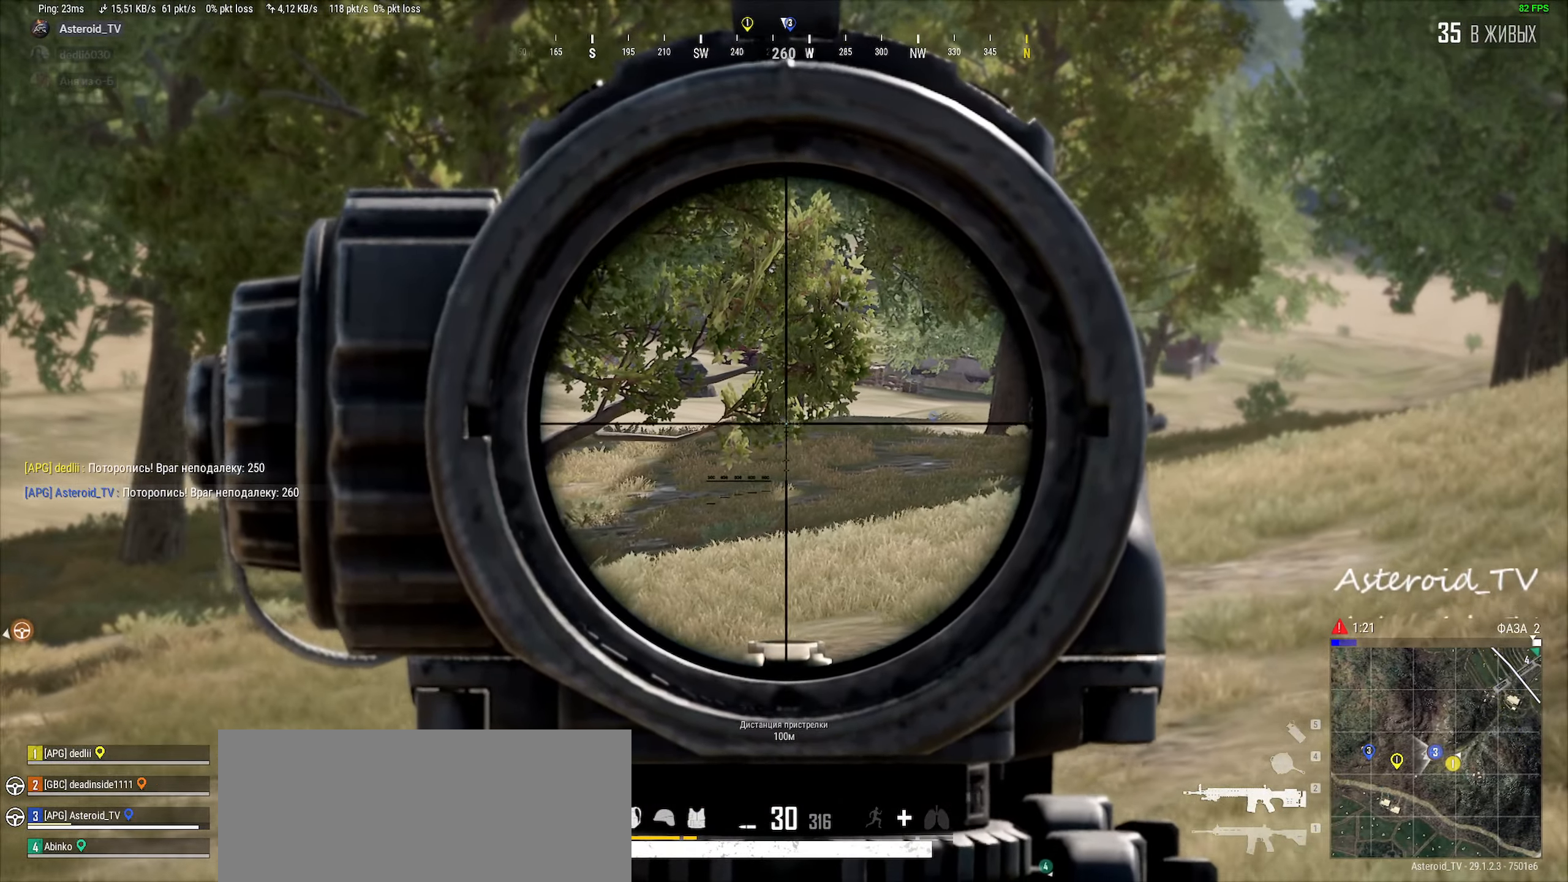
{"keys": [], "mouse": [], "events": [[333, "mouse_right", "down"], [450, "mouse_right", "up"]]}
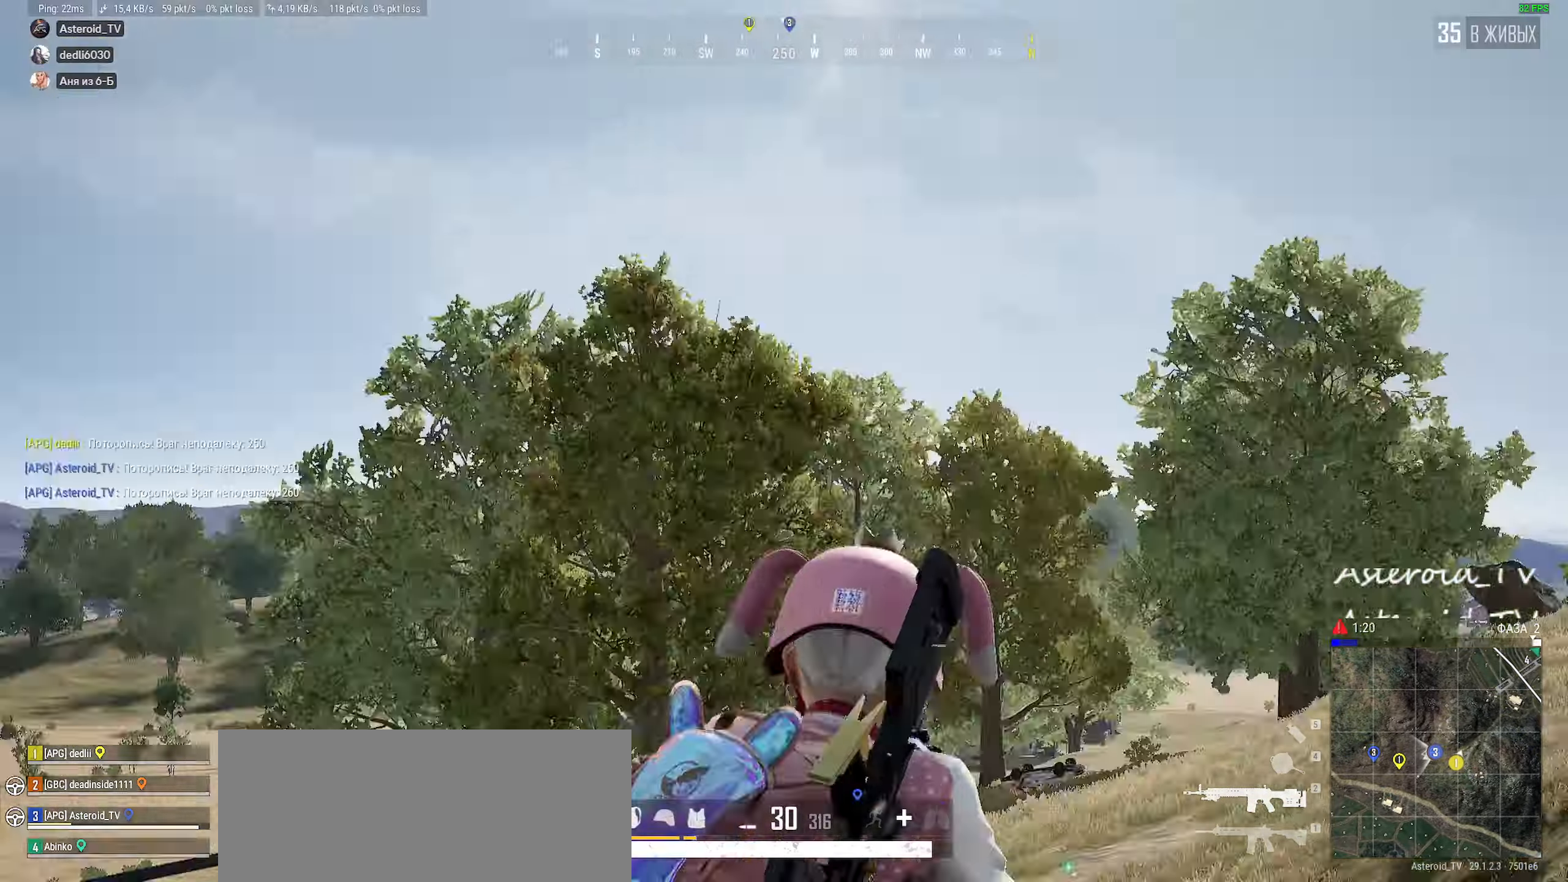
{"keys": [], "mouse": [], "events": []}
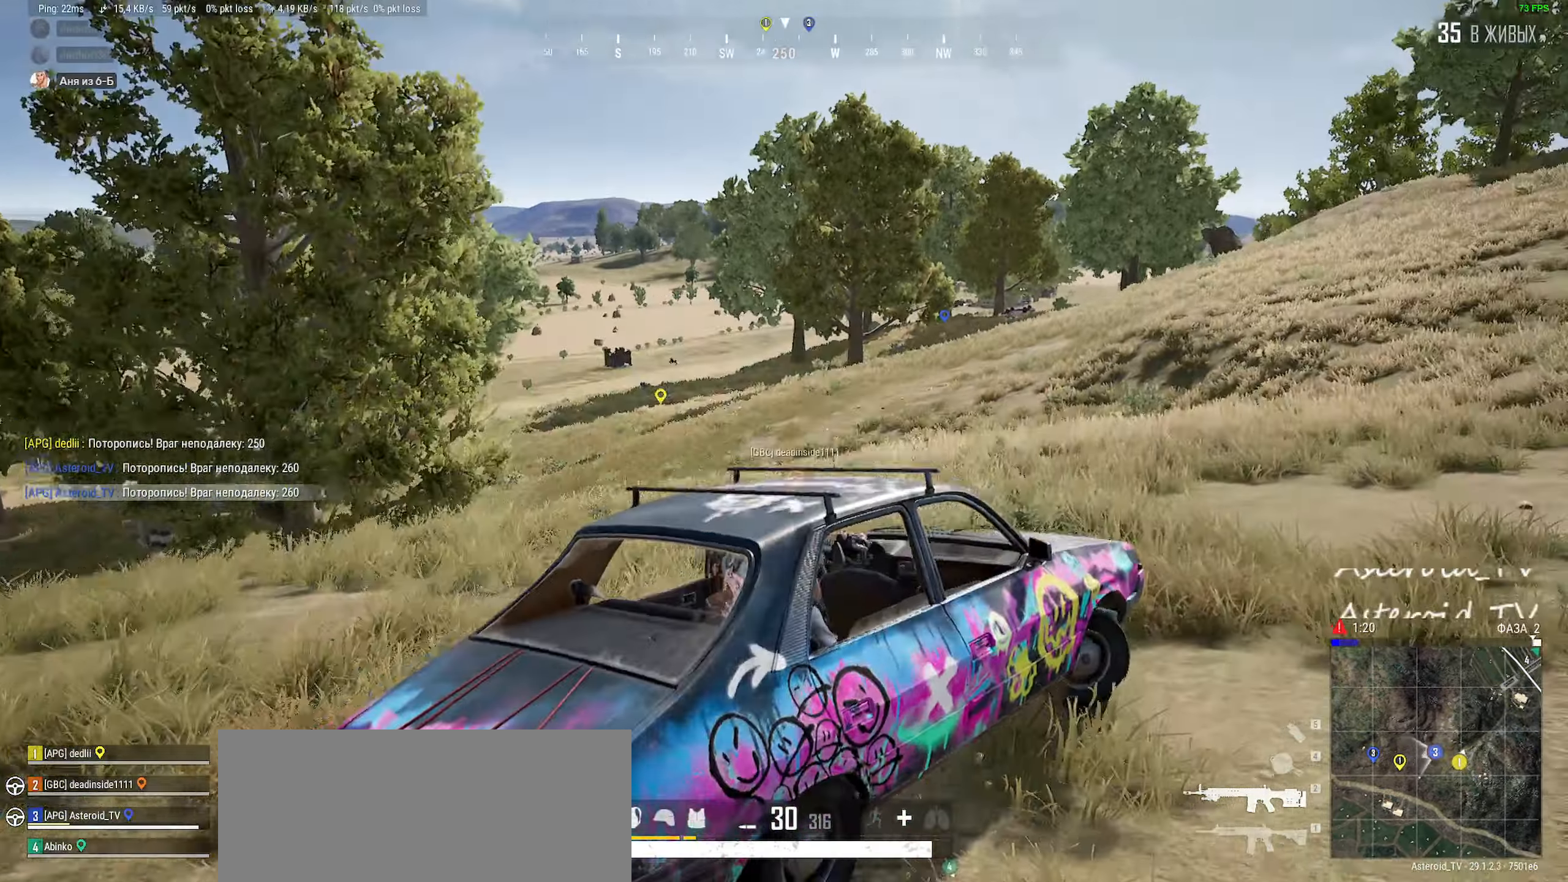
{"keys": [], "mouse": [], "events": [[167, "mouse_right", "down"], [283, "mouse_right", "up"]]}
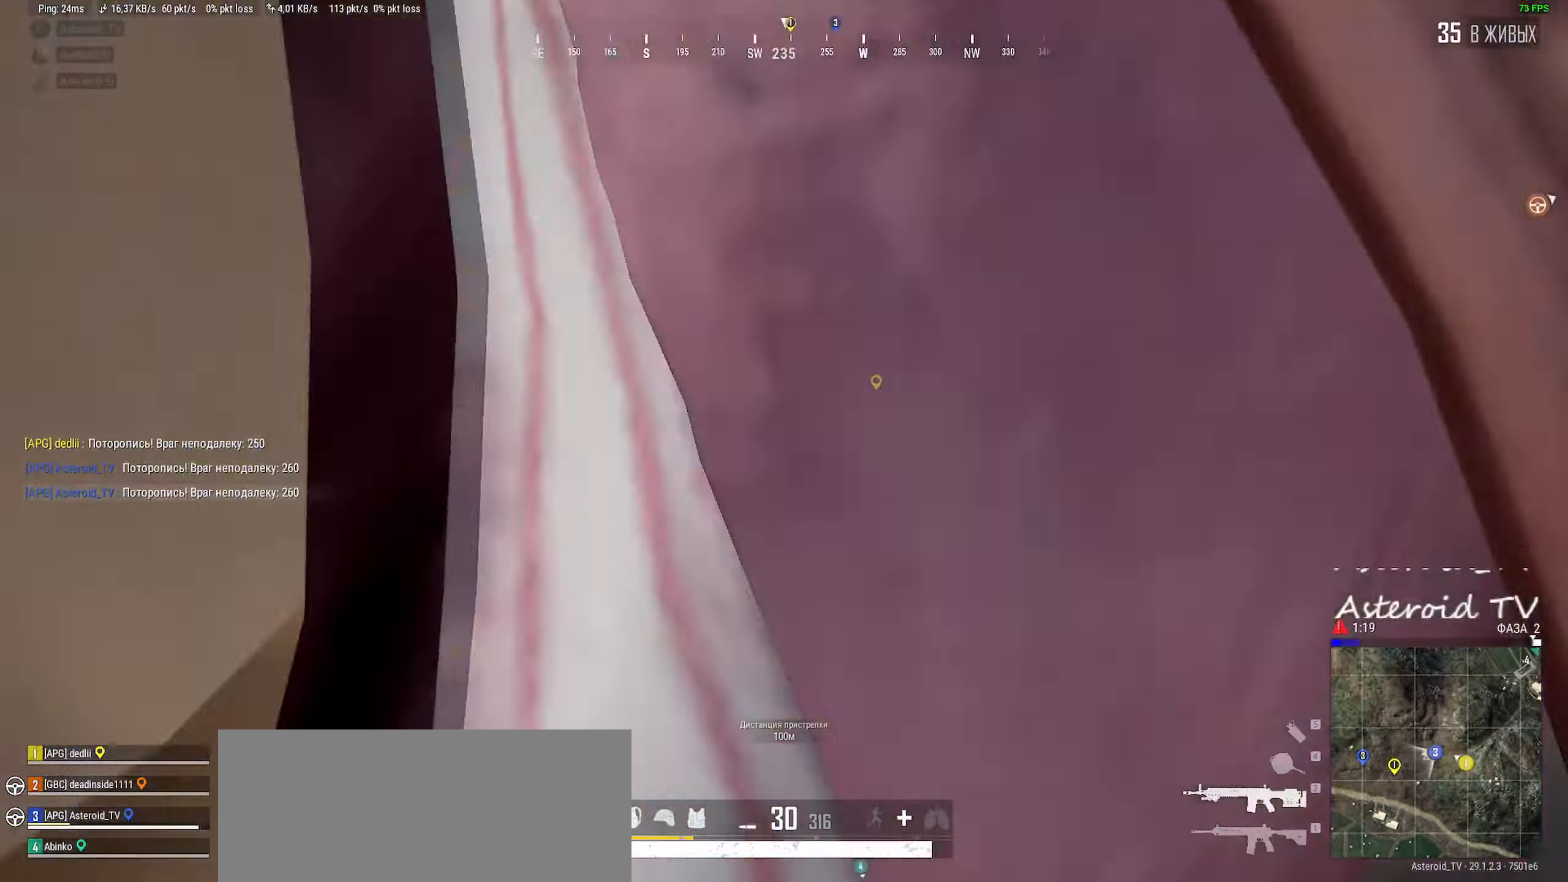
{"keys": [], "mouse": [], "events": [[400, "f", "down"], [467, "f", "up"]]}
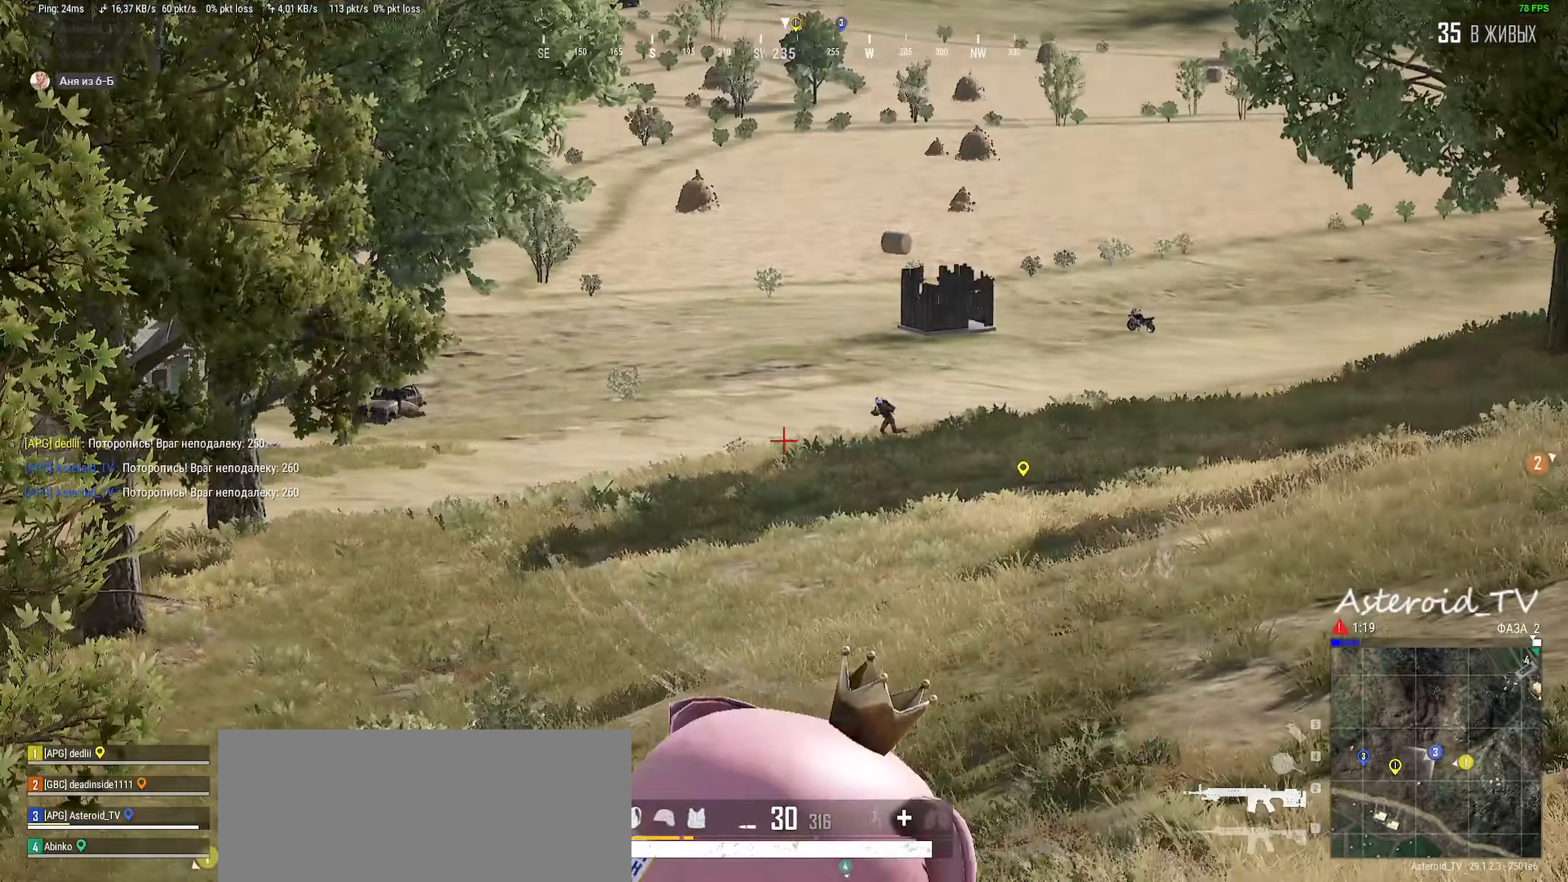
{"keys": ["a", "w"], "mouse": ["wheel"], "events": [[83, "a", "down"], [383, "w", "down"], [500, "mouse_wheel", "down"]]}
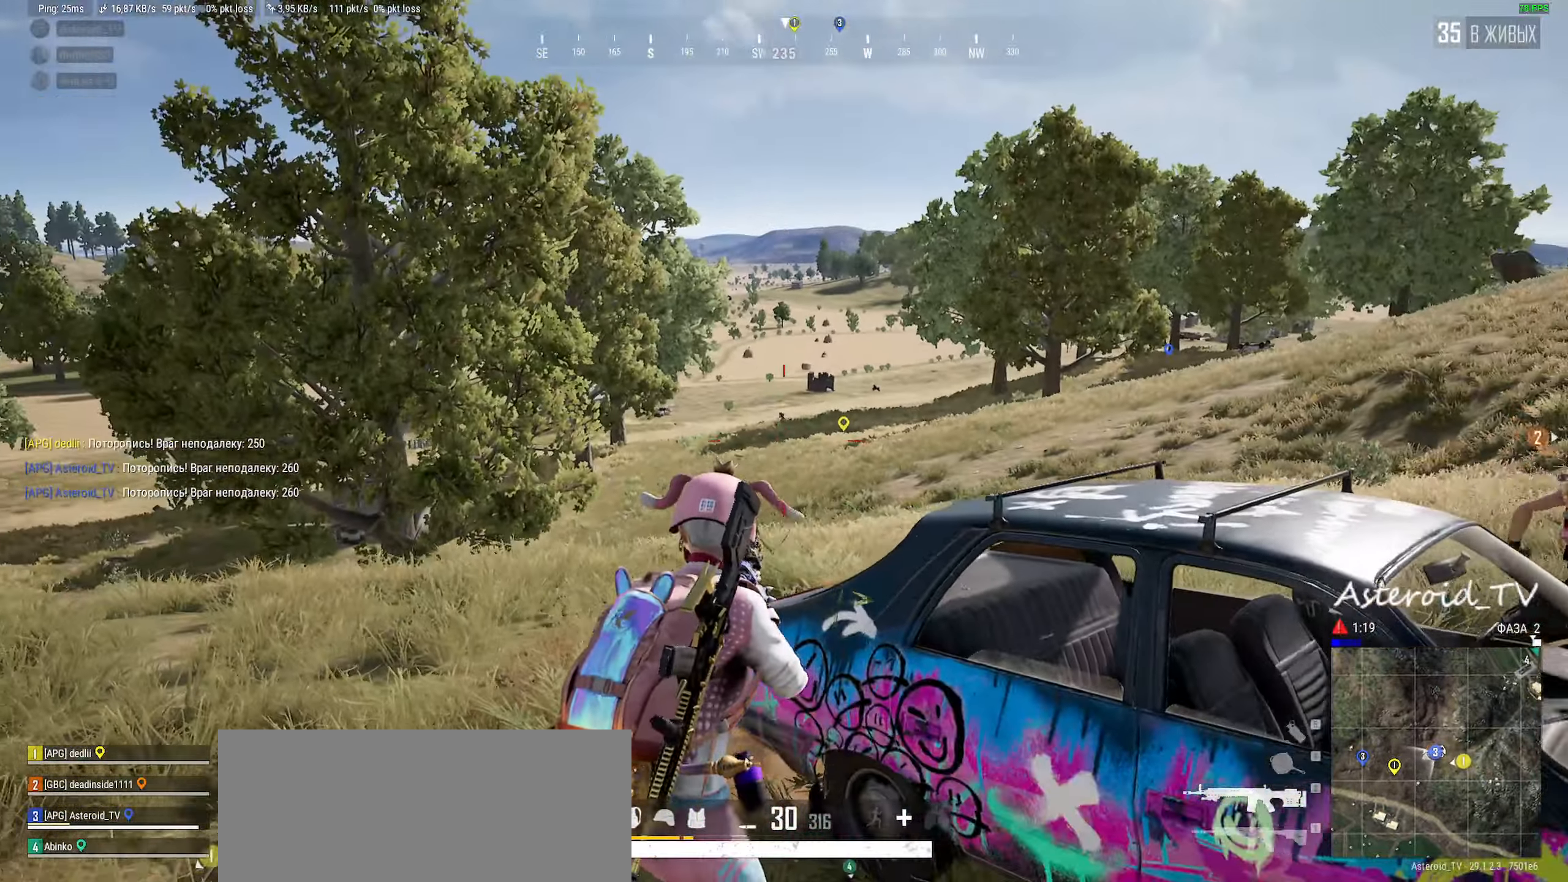
{"keys": [], "mouse": [], "events": [[100, "mouse_right", "down"], [133, "mouse_wheel", "up"], [167, "ctrl", "down"], [183, "w", "up"], [217, "mouse_right", "up"], [350, "ctrl", "up"], [383, "a", "up"]]}
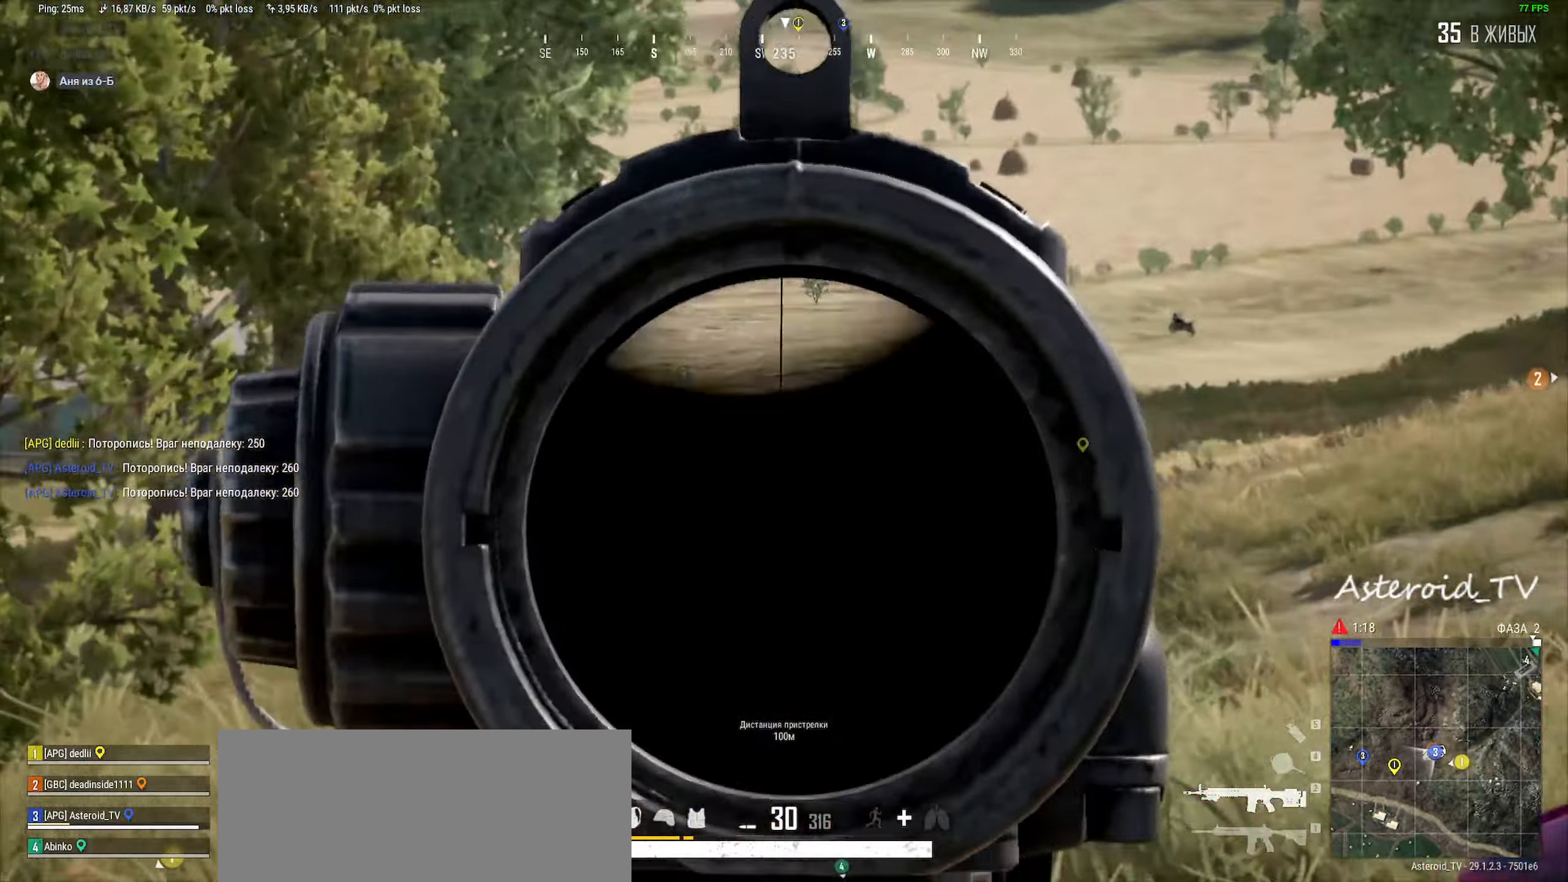
{"keys": ["q", "shift"], "mouse": [], "events": [[17, "q", "down"], [33, "shift", "down"]]}
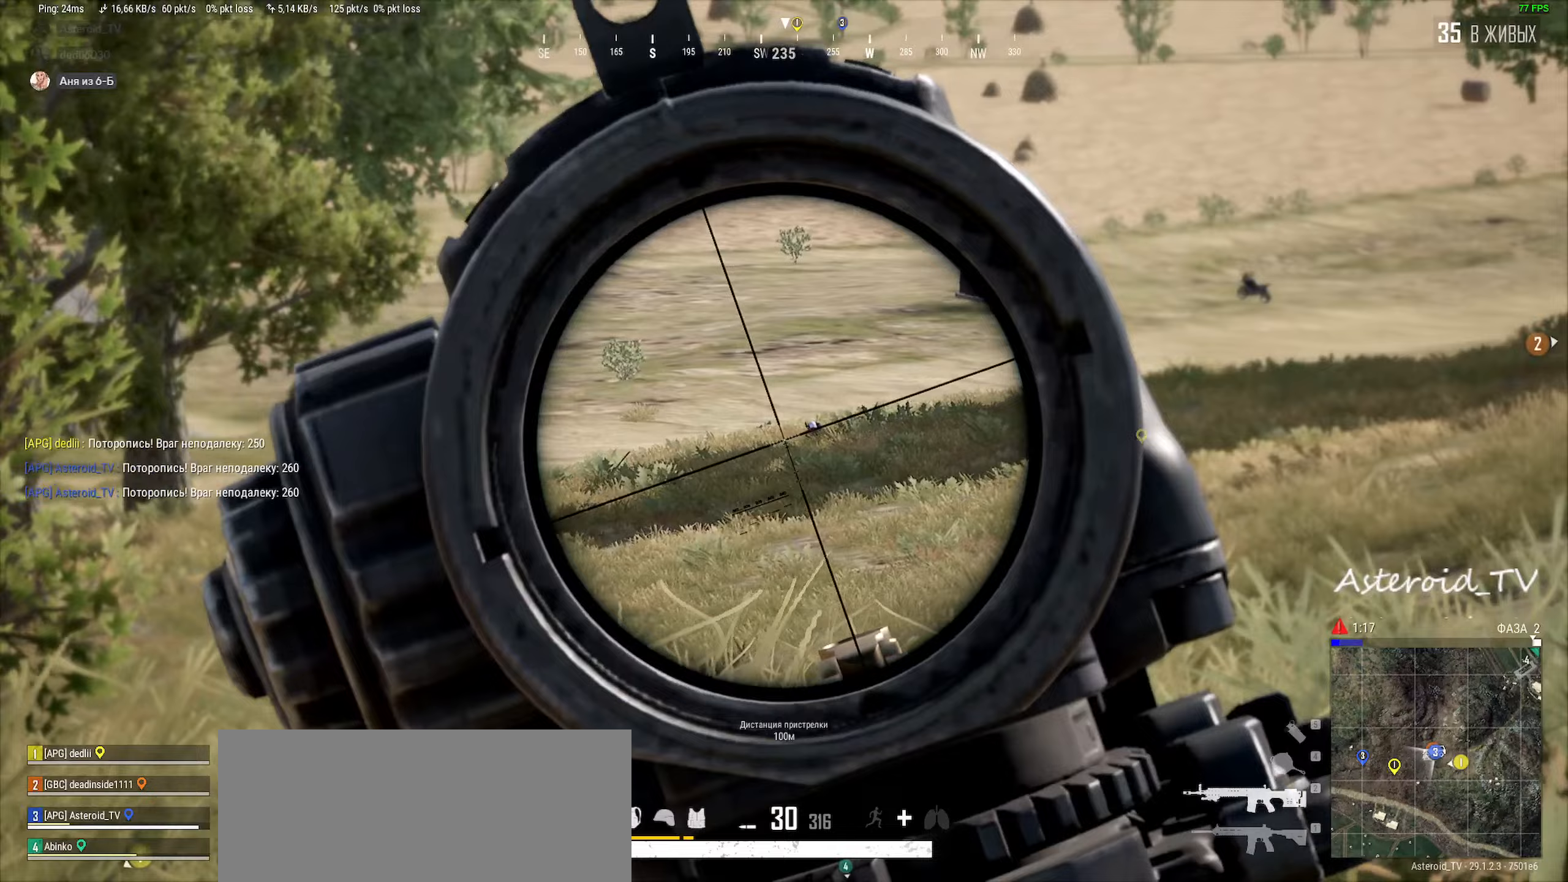
{"keys": ["e", "shift"], "mouse": ["left"], "events": [[167, "mouse_left", "down"], [350, "mouse_left", "up"], [400, "q", "up"], [450, "mouse_left", "down"], [467, "e", "down"]]}
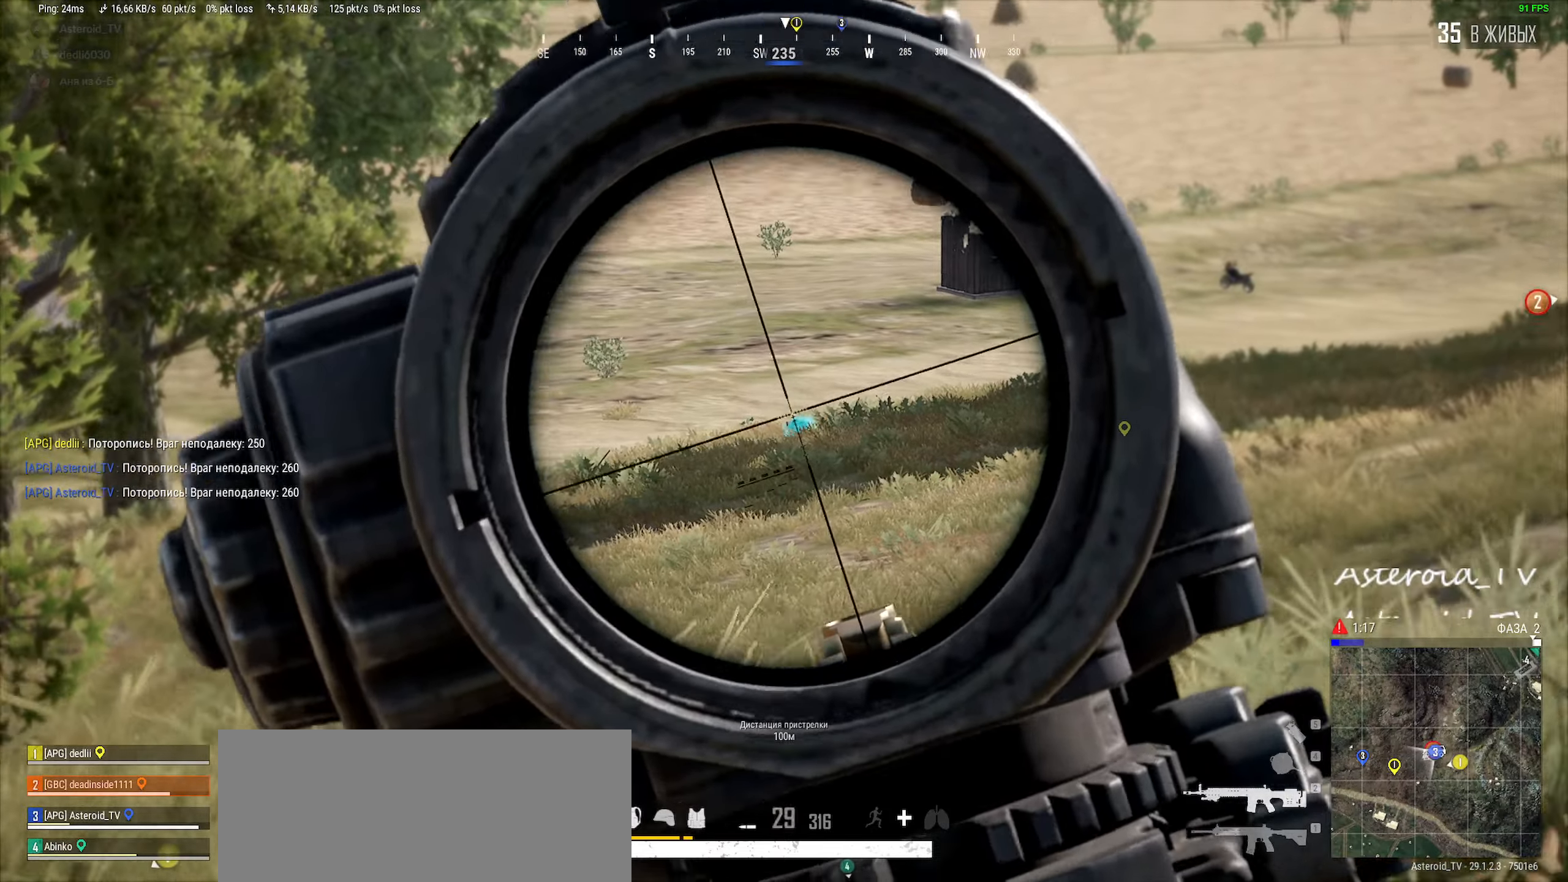
{"keys": ["e", "shift"], "mouse": ["left"], "events": [[117, "mouse_left", "up"], [167, "e", "up"], [183, "q", "down"], [217, "mouse_left", "down"], [383, "q", "up"], [400, "mouse_left", "up"], [433, "e", "down"], [500, "mouse_left", "down"]]}
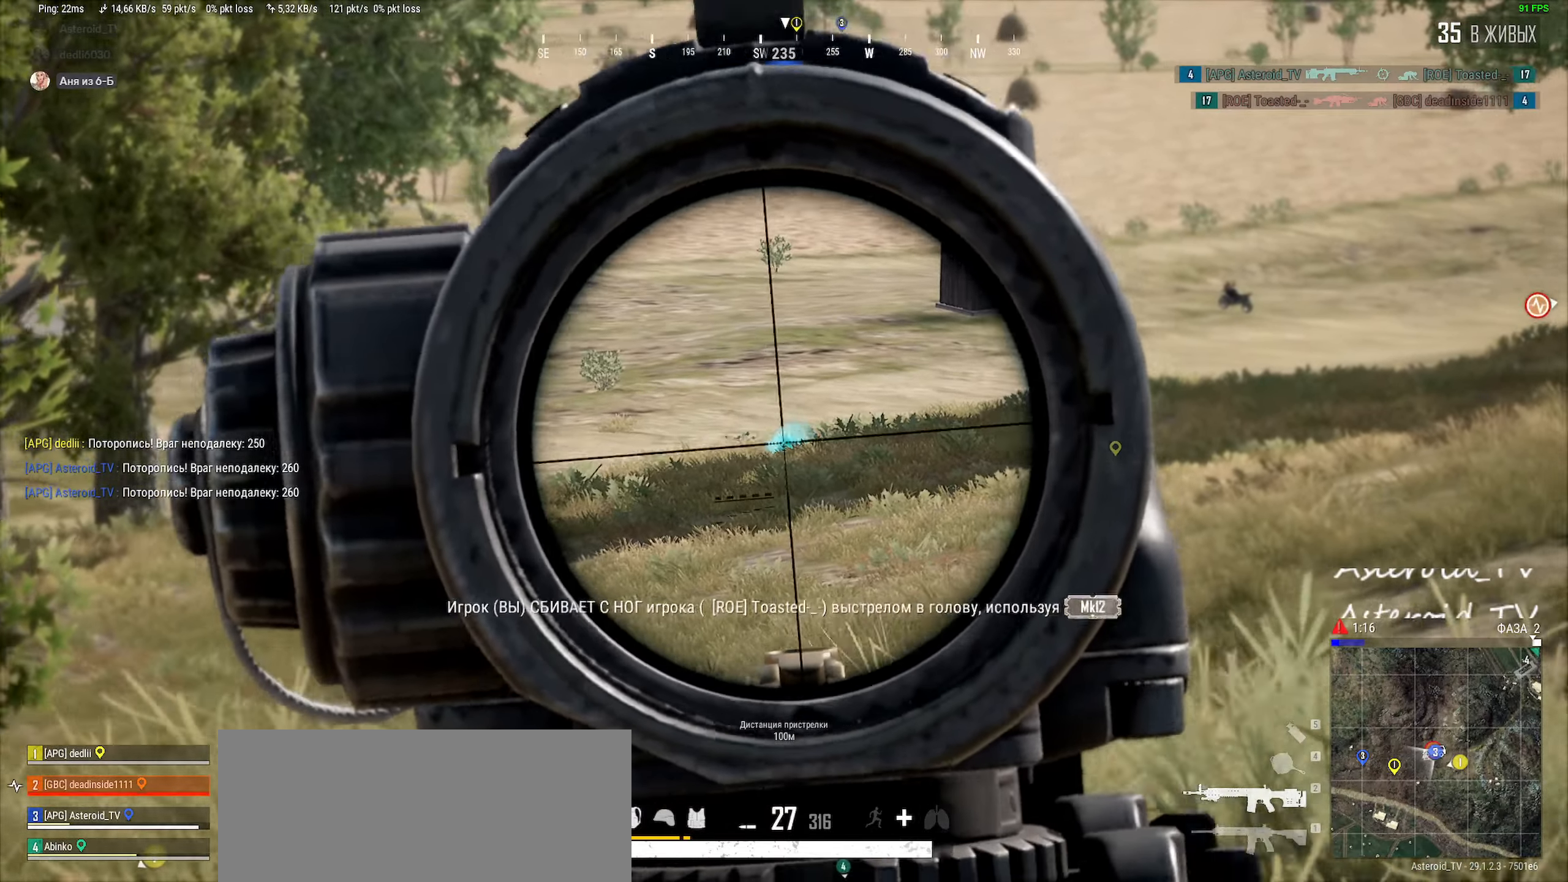
{"keys": ["q", "shift"], "mouse": [], "events": [[183, "mouse_left", "up"], [217, "e", "up"], [233, "q", "down"]]}